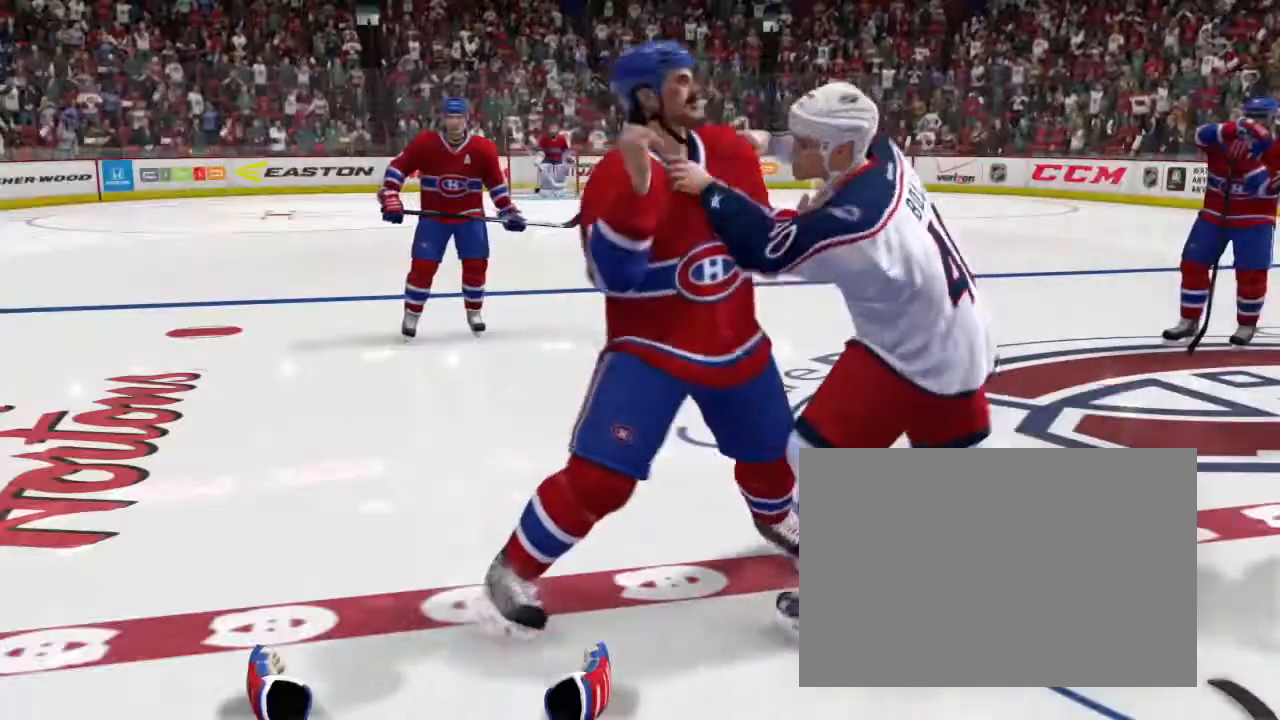
Gameplay with a controller (PlayStation layout); each line is a JSON object with the inputs held at the frame after it. "events" lists button and stick changes between this image and that frame as [ms after this image, input, new state], when the widget could be followed in between. Not read: L3 R3 left_stick.
{"buttons": ["R2"], "right_stick": "center", "events": [[100, "R2", "down"]]}
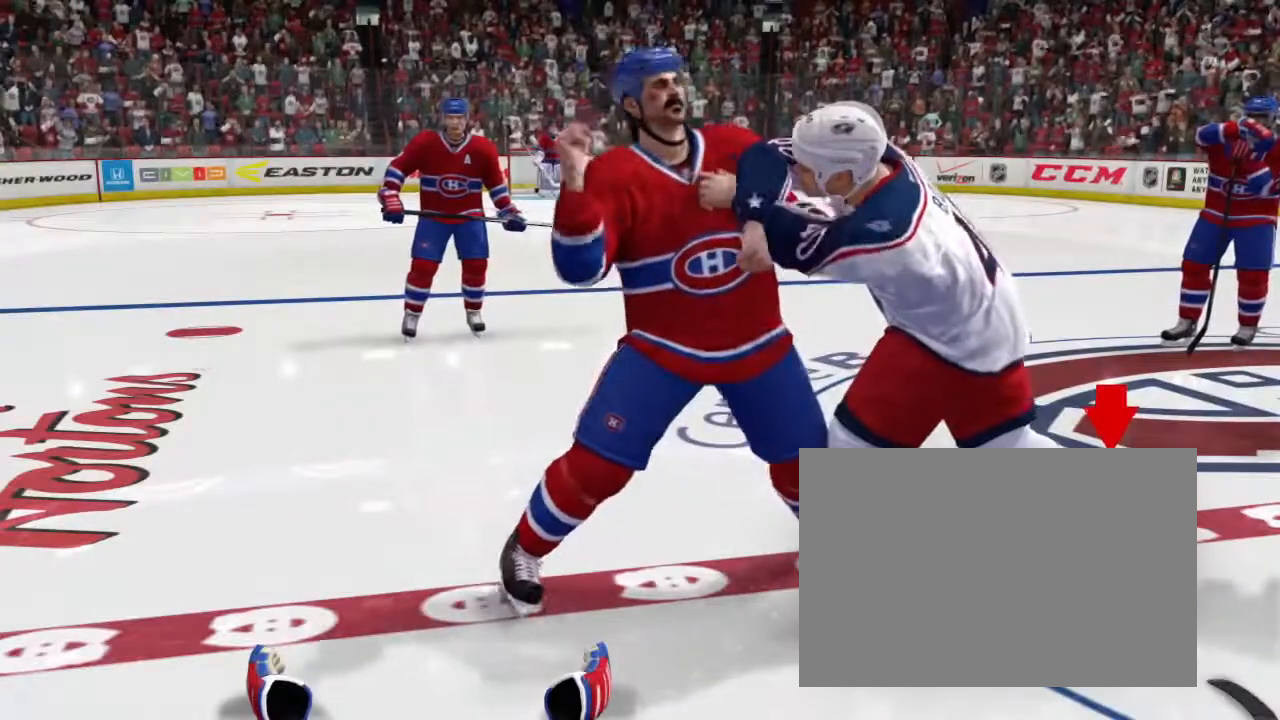
{"buttons": ["L2"], "right_stick": "center", "events": [[401, "R2", "up"], [501, "L2", "down"]]}
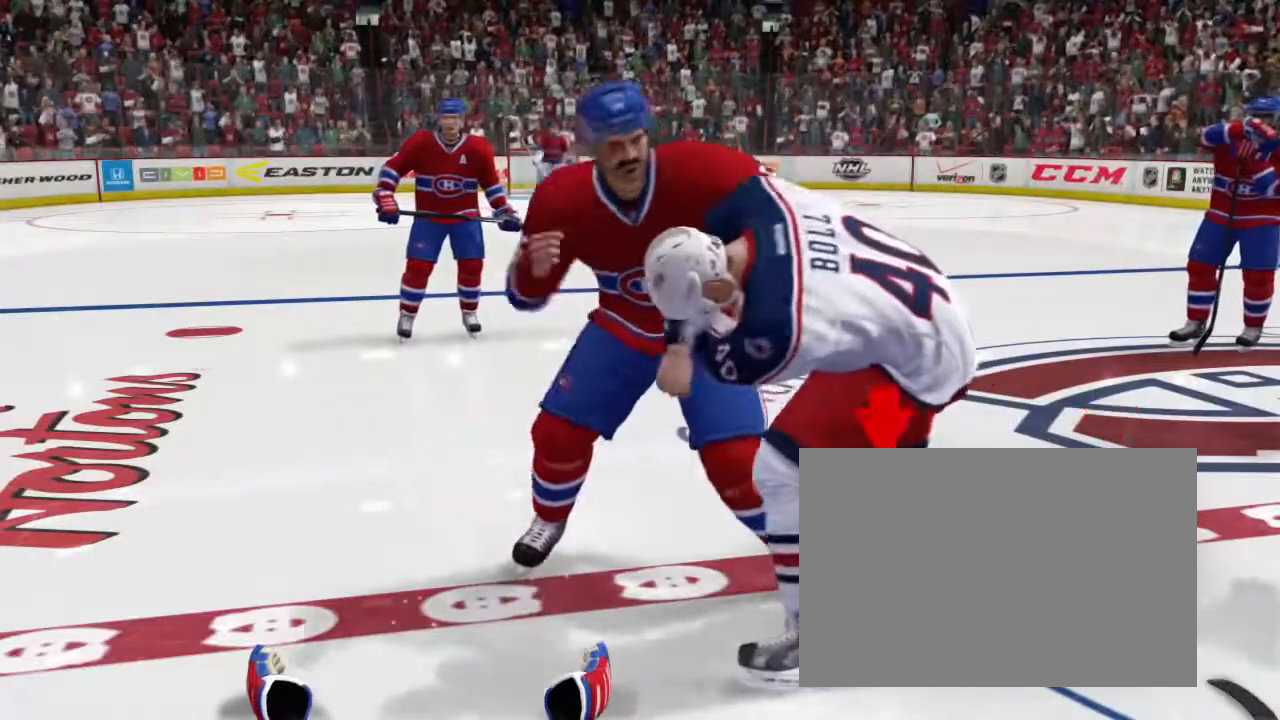
{"buttons": ["L2"], "right_stick": "center", "events": []}
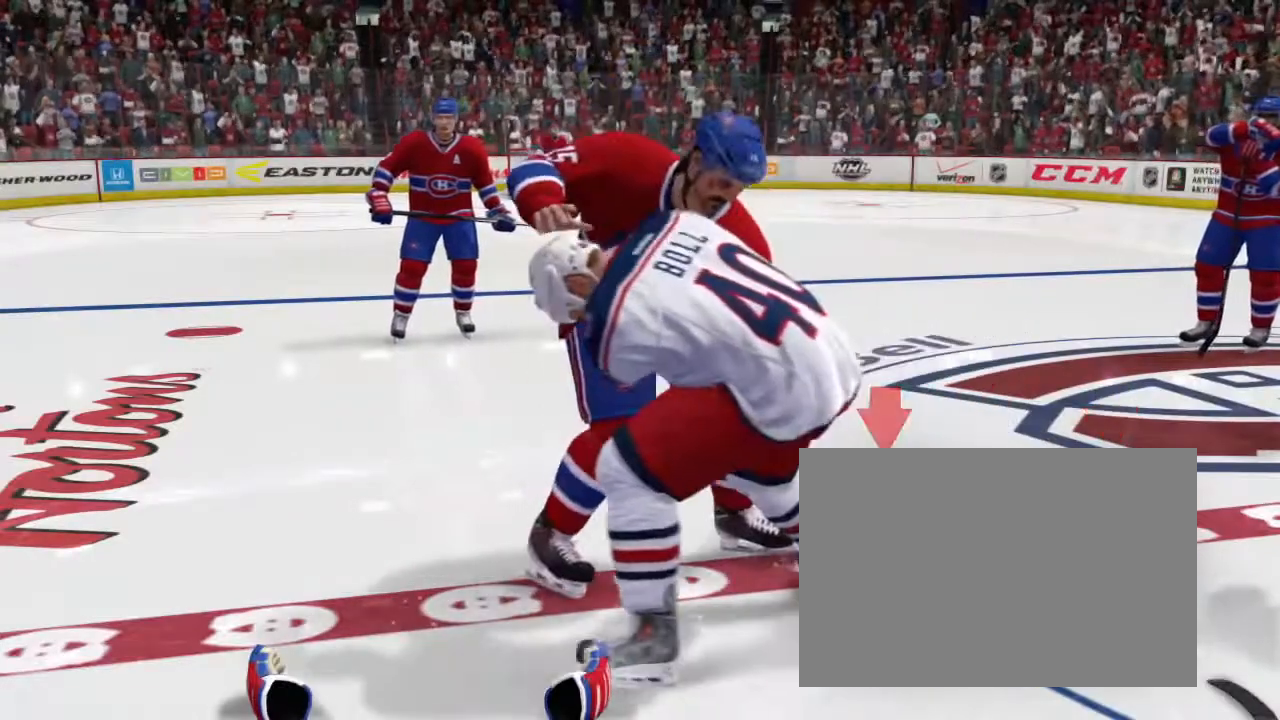
{"buttons": [], "right_stick": "center", "events": [[134, "L2", "up"]]}
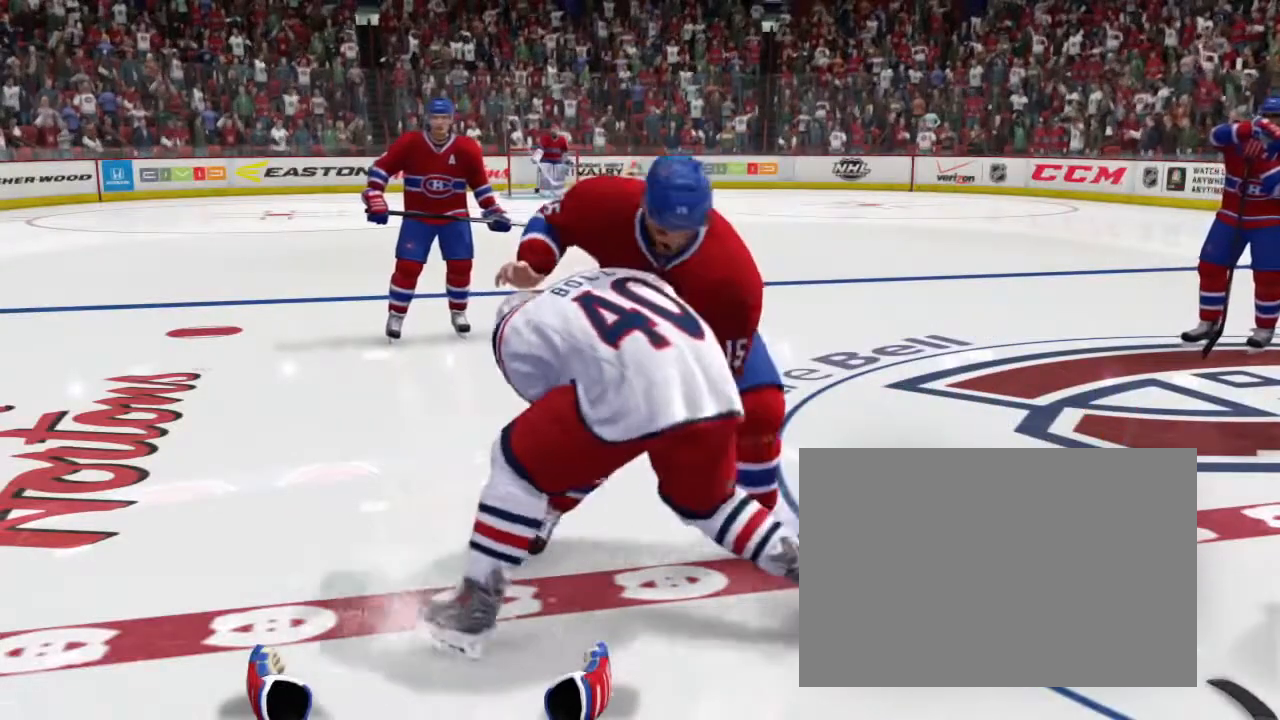
{"buttons": [], "right_stick": "center", "events": []}
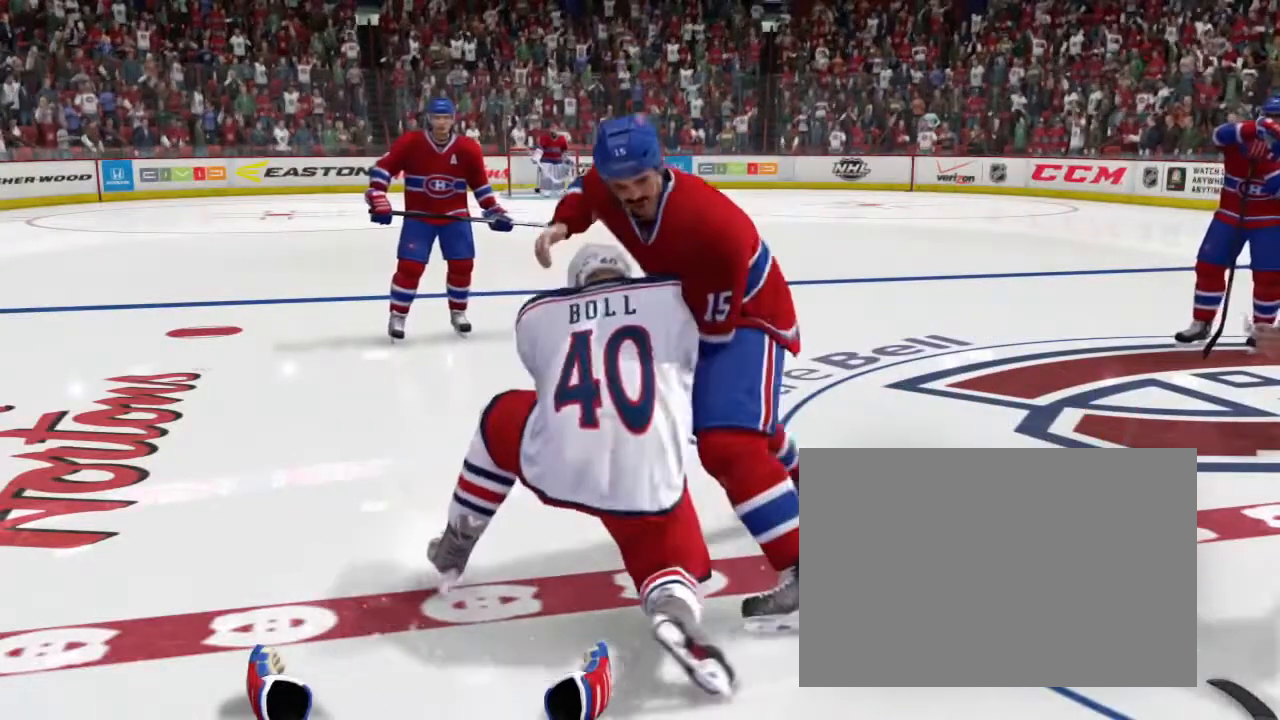
{"buttons": [], "right_stick": "center", "events": []}
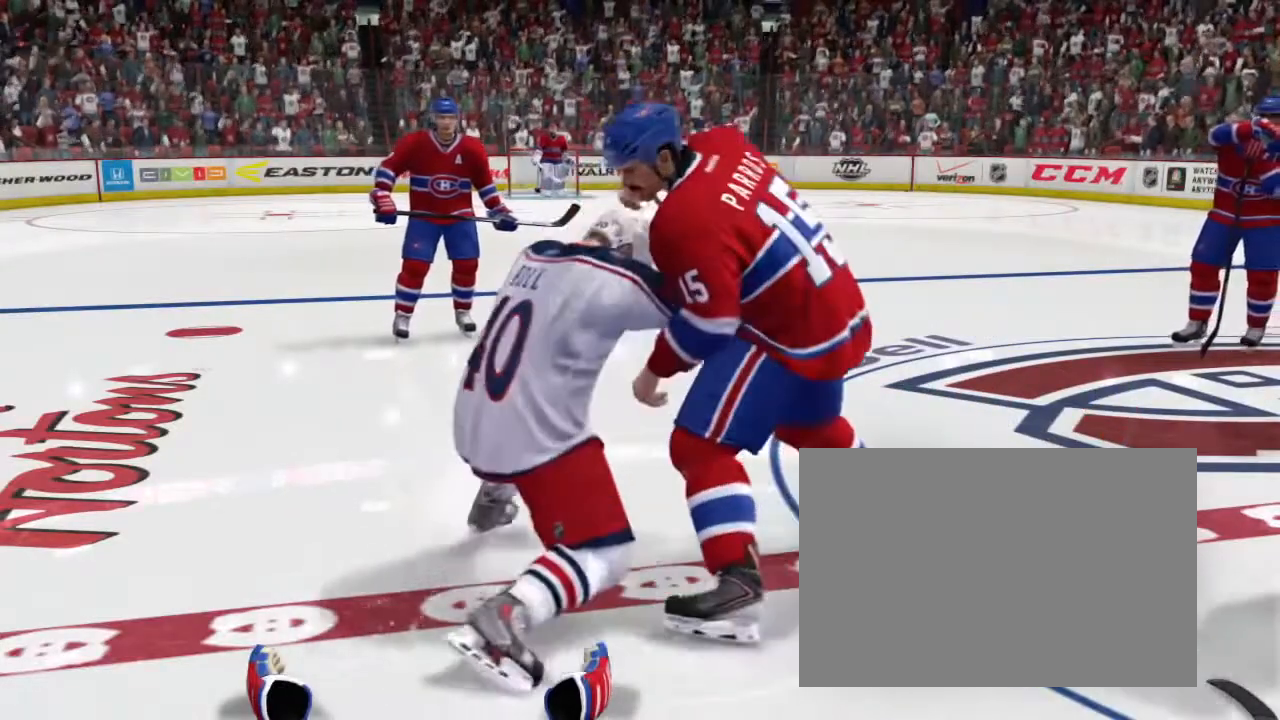
{"buttons": [], "right_stick": "center", "events": []}
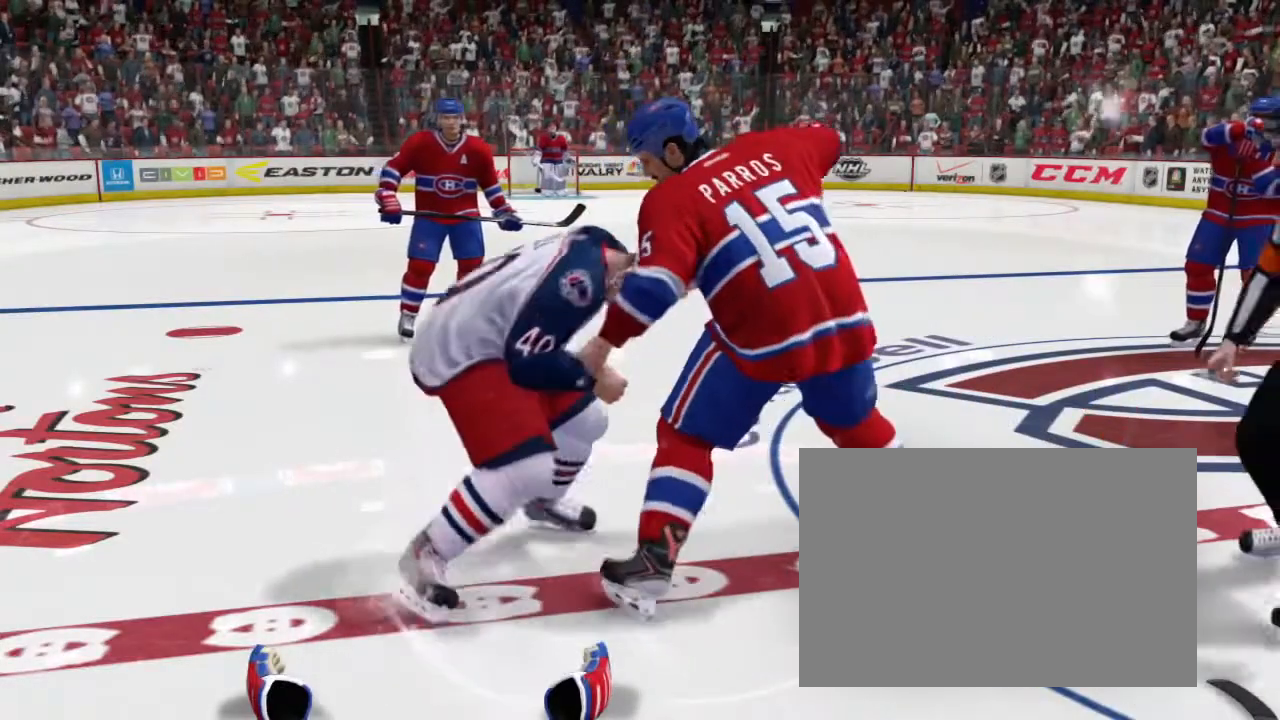
{"buttons": [], "right_stick": "center", "events": []}
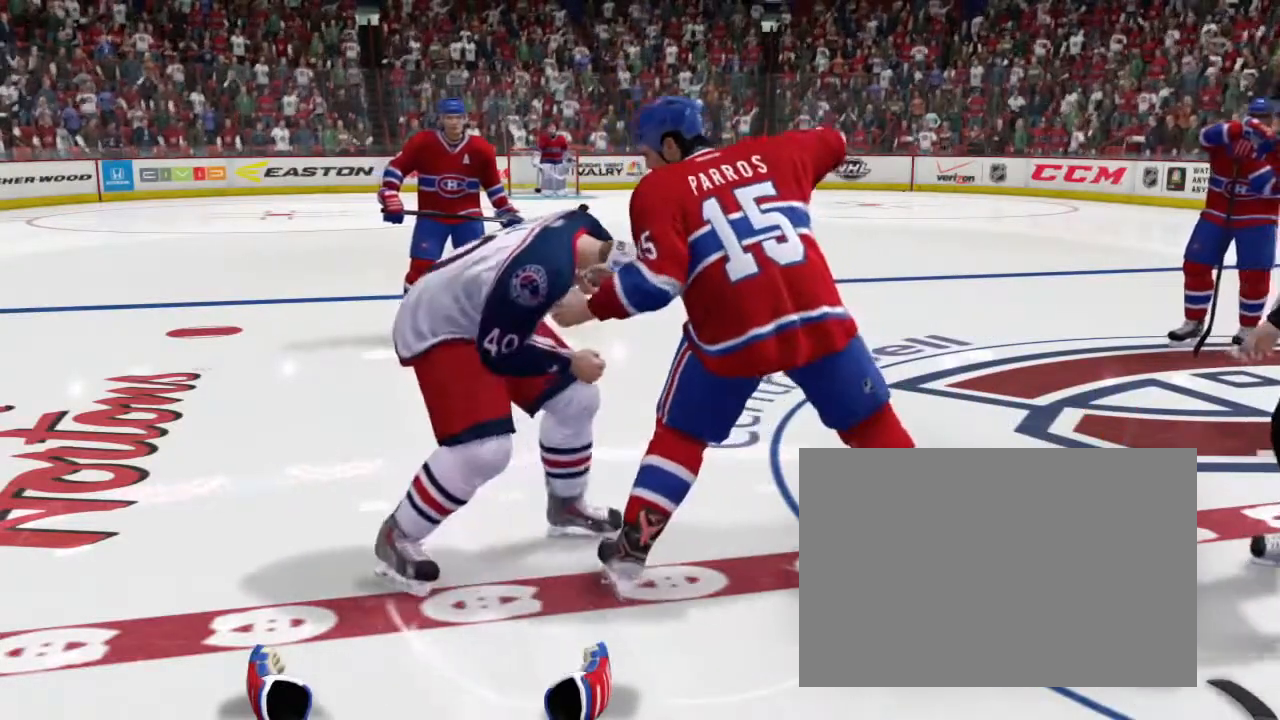
{"buttons": [], "right_stick": "center", "events": []}
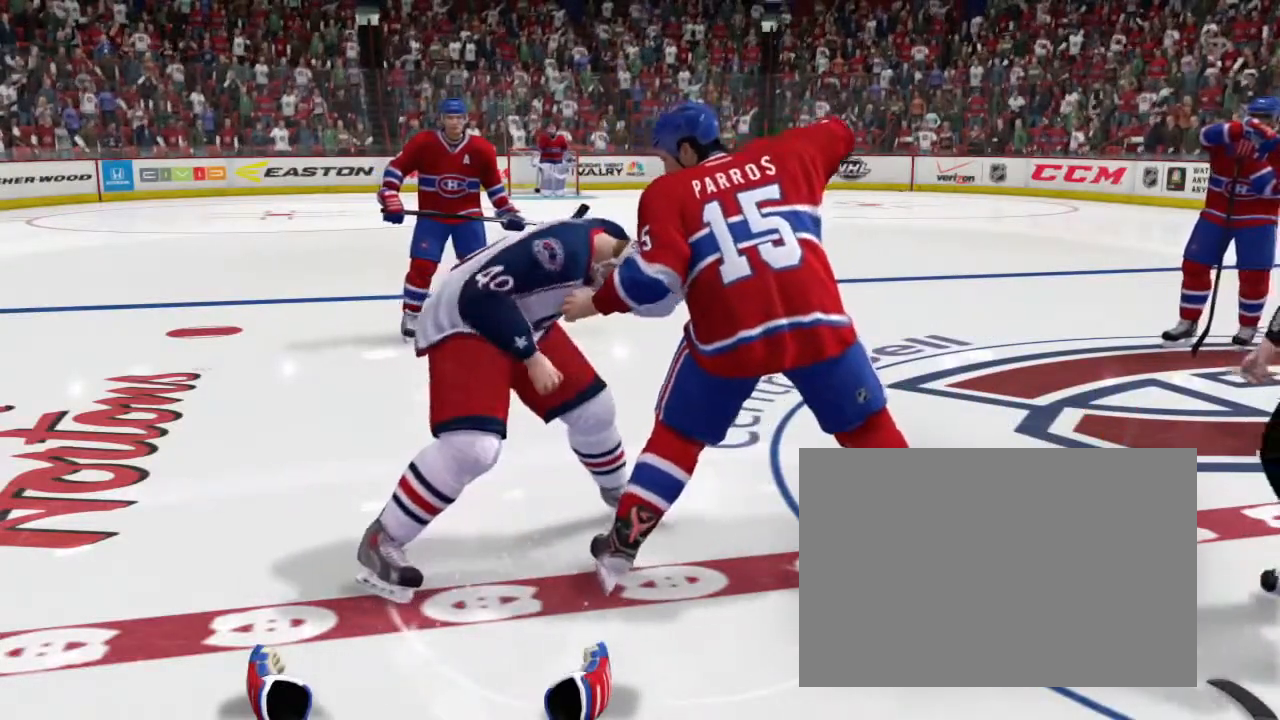
{"buttons": [], "right_stick": "center", "events": []}
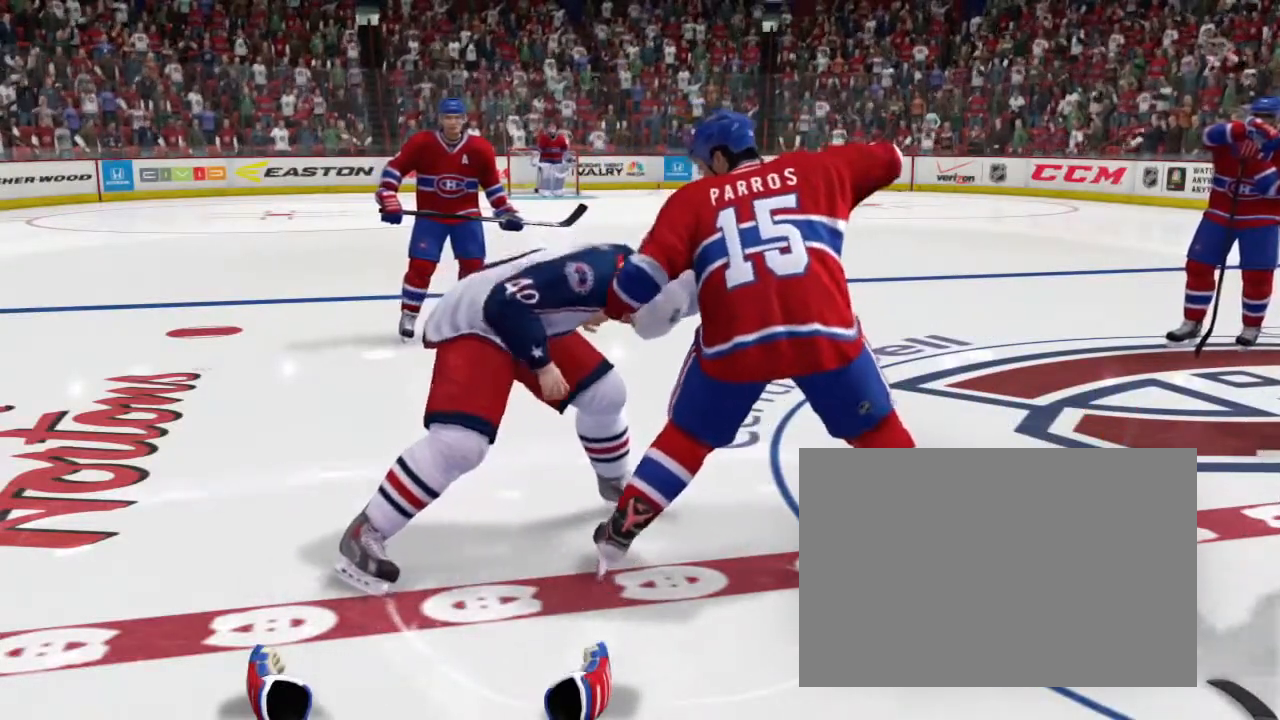
{"buttons": [], "right_stick": "center", "events": []}
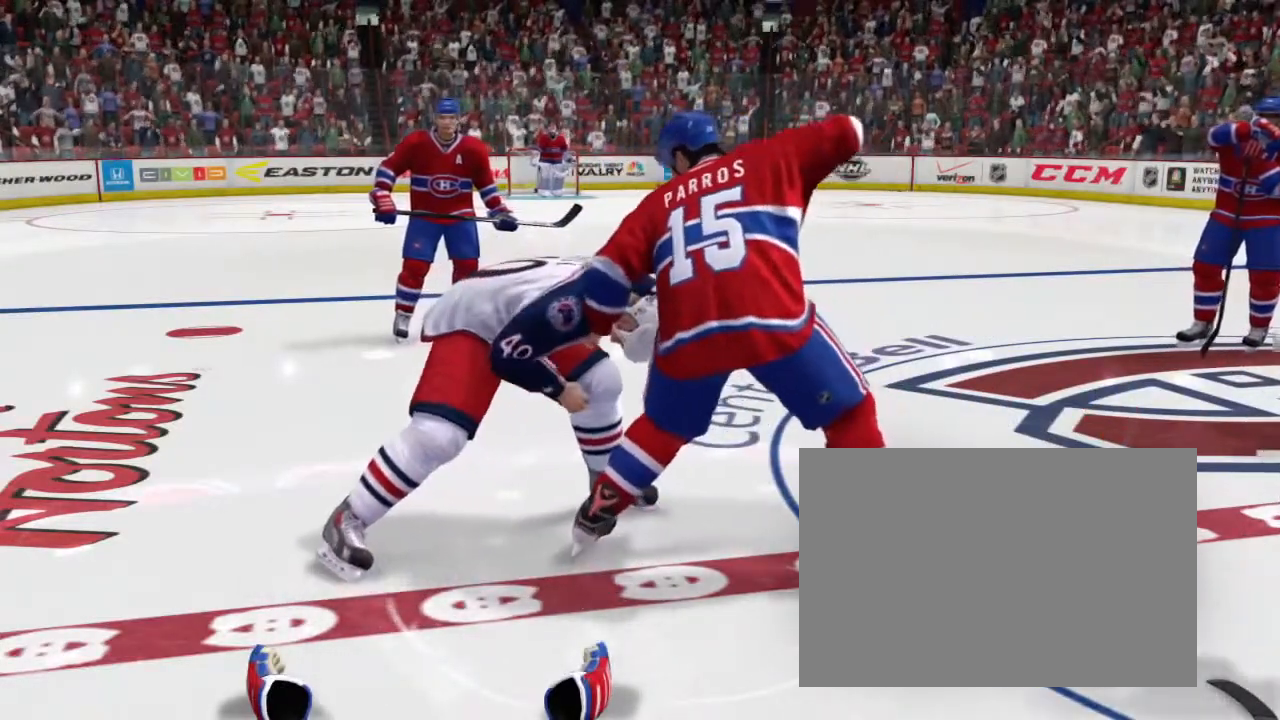
{"buttons": [], "right_stick": "center", "events": []}
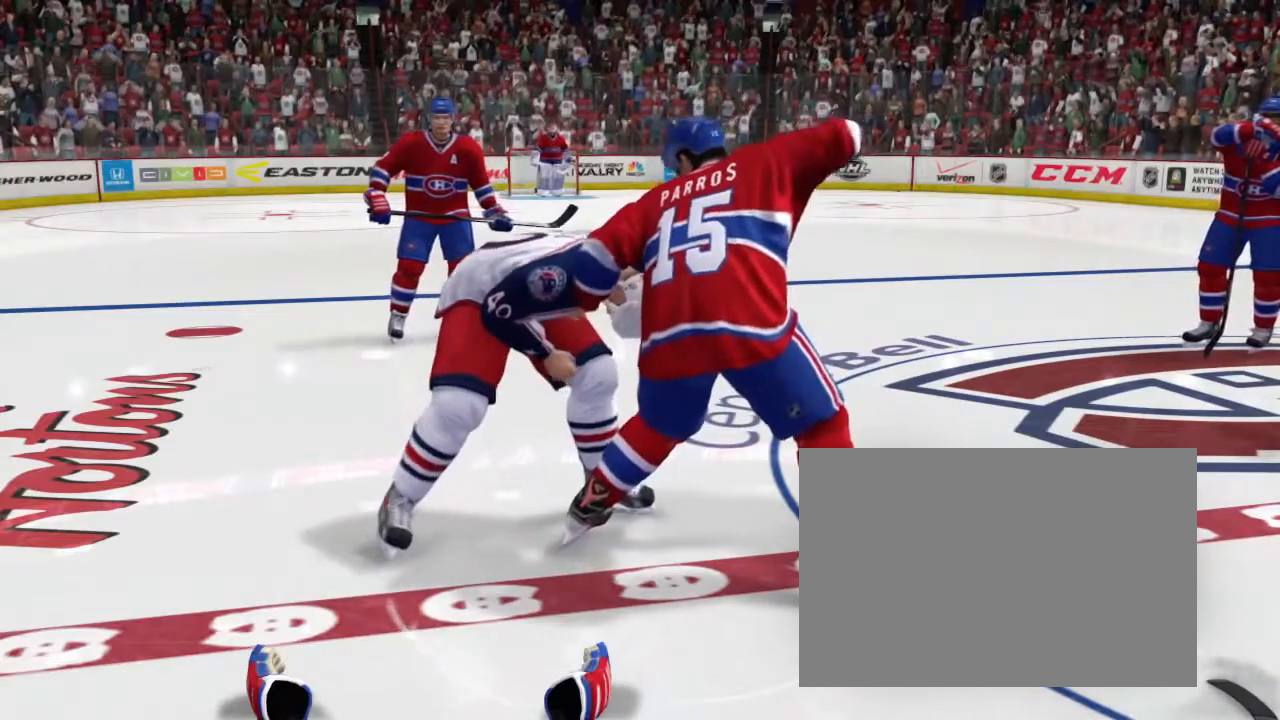
{"buttons": [], "right_stick": "center", "events": []}